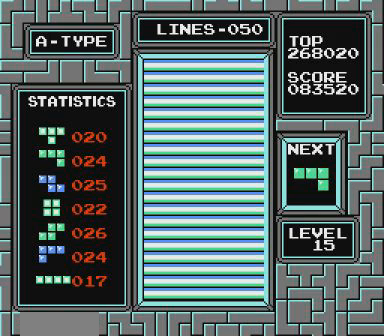
Gameplay with a controller (Nintendo layout); each line is a JSON object with the inputs held at the frame after it. "events" lists button and stick changes between this image and that frame as [ms after this image, input, new state], when the widget could be followed in between. Not read: L3 R3.
{"buttons": [], "events": [[267, "SELECT", "down"], [467, "SELECT", "up"]]}
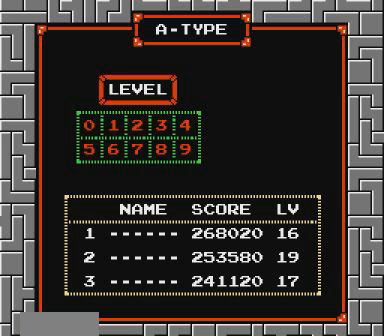
{"buttons": [], "events": []}
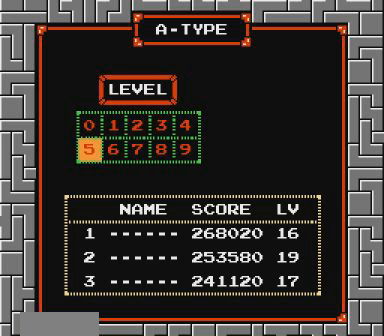
{"buttons": ["B"], "events": [[67, "B", "down"]]}
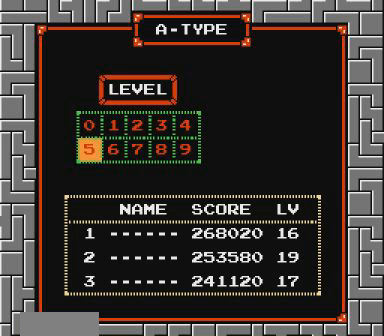
{"buttons": ["B"], "events": []}
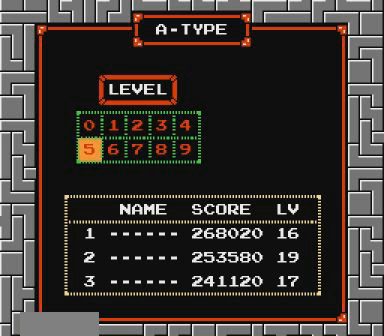
{"buttons": ["B"], "events": []}
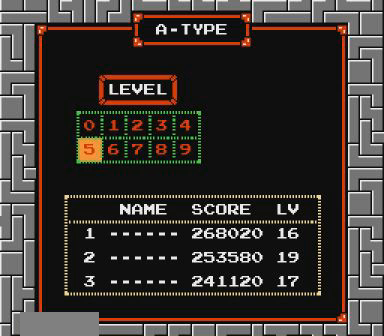
{"buttons": ["B"], "events": []}
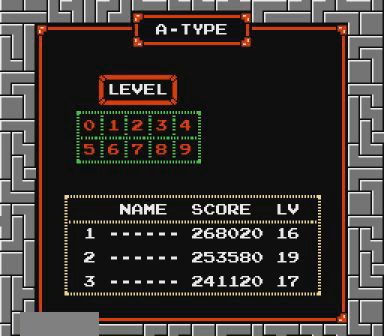
{"buttons": ["B"], "events": []}
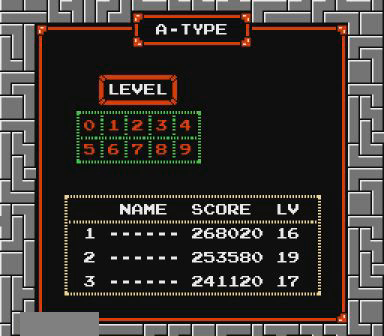
{"buttons": []}
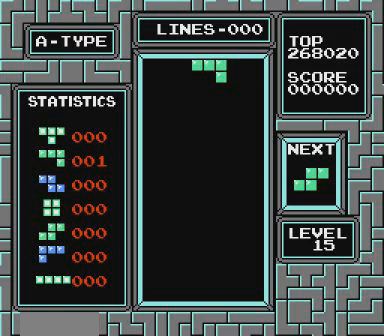
{"buttons": ["B", "DPAD_LEFT"], "events": [[267, "DPAD_LEFT", "down"], [367, "B", "down"], [400, "B", "up"], [467, "B", "down"]]}
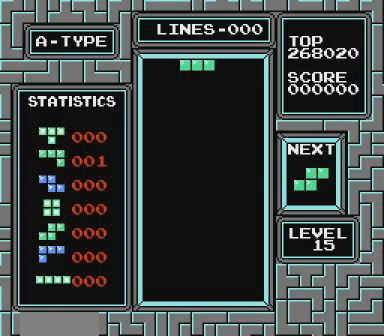
{"buttons": ["DPAD_LEFT"], "events": [[100, "B", "up"]]}
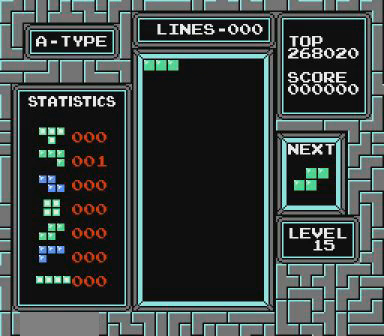
{"buttons": ["DPAD_LEFT"], "events": []}
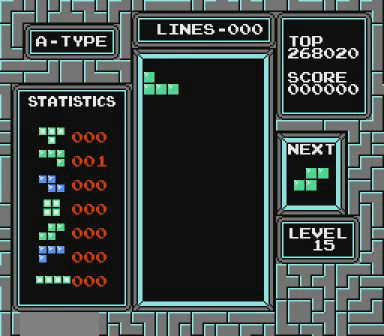
{"buttons": ["DPAD_LEFT"], "events": []}
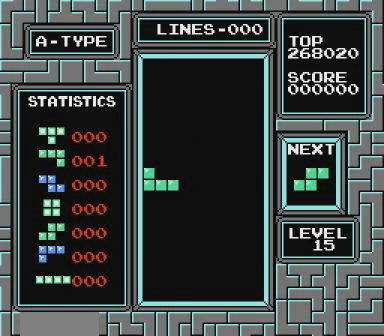
{"buttons": ["DPAD_LEFT"], "events": []}
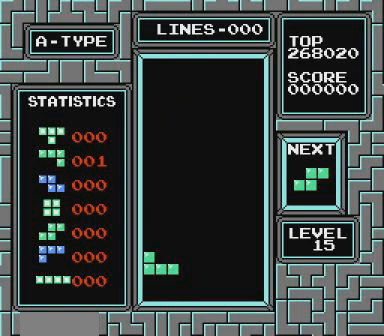
{"buttons": ["B", "DPAD_LEFT"], "events": [[467, "B", "down"]]}
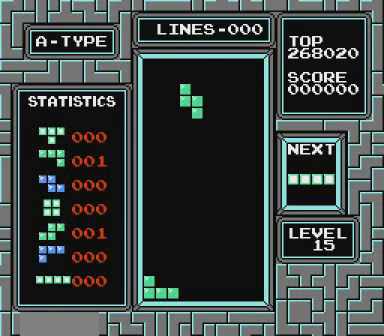
{"buttons": ["DPAD_LEFT"], "events": [[67, "B", "up"]]}
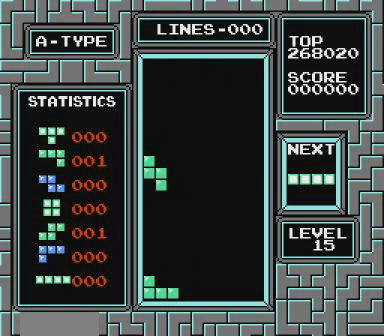
{"buttons": [], "events": [[100, "DPAD_LEFT", "up"]]}
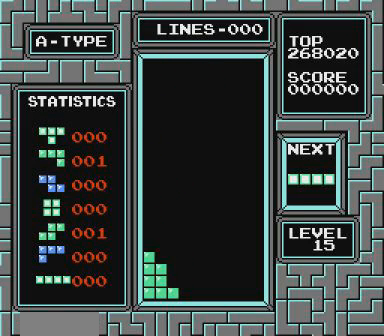
{"buttons": [], "events": []}
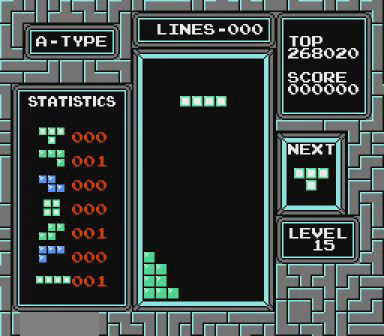
{"buttons": [], "events": []}
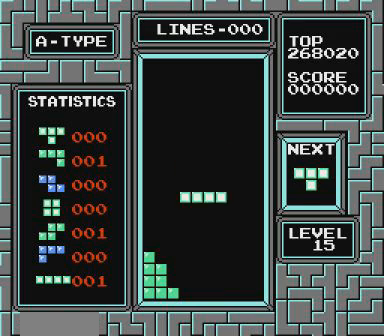
{"buttons": [], "events": []}
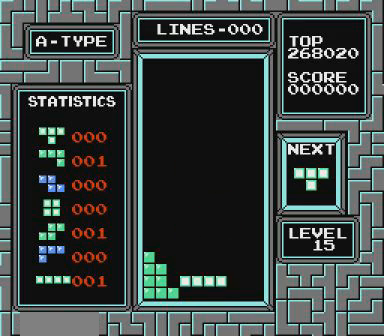
{"buttons": ["B", "DPAD_LEFT"], "events": [[267, "DPAD_LEFT", "down"], [300, "B", "down"], [367, "B", "up"], [467, "B", "down"]]}
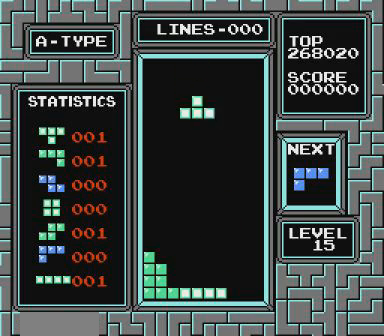
{"buttons": [], "events": [[67, "B", "up"], [67, "DPAD_LEFT", "up"]]}
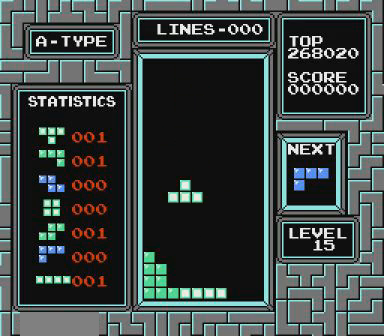
{"buttons": [], "events": []}
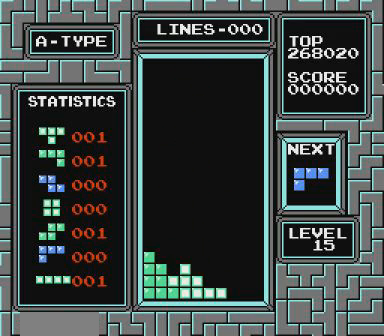
{"buttons": [], "events": [[200, "START", "down"], [267, "START", "up"]]}
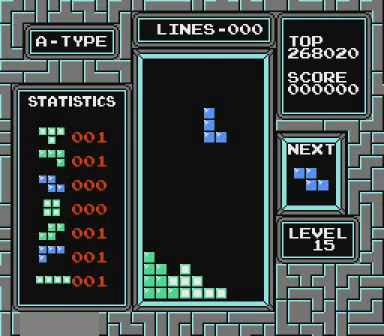
{"buttons": [], "events": []}
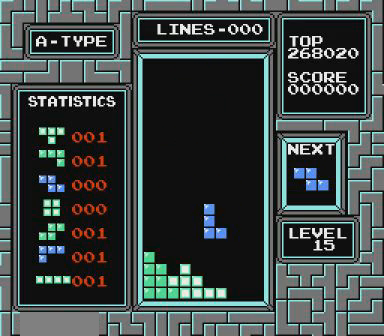
{"buttons": ["DPAD_LEFT"], "events": [[400, "DPAD_LEFT", "down"]]}
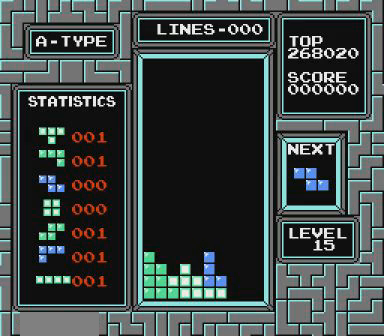
{"buttons": [], "events": [[167, "B", "down"], [267, "B", "up"], [467, "DPAD_LEFT", "up"]]}
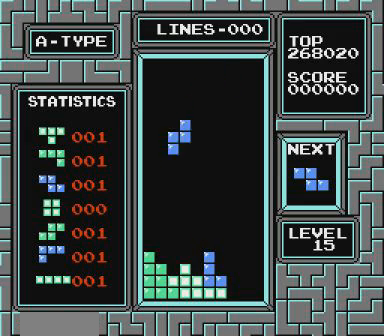
{"buttons": [], "events": []}
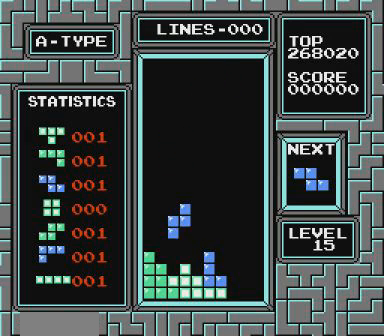
{"buttons": ["B", "DPAD_LEFT"], "events": [[267, "DPAD_LEFT", "down"], [500, "B", "down"]]}
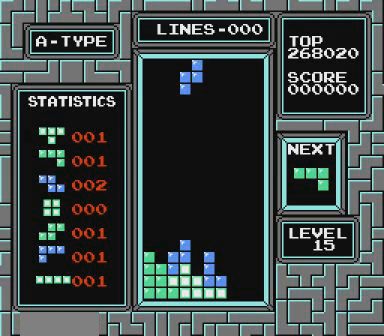
{"buttons": [], "events": [[167, "B", "up"], [367, "DPAD_LEFT", "up"]]}